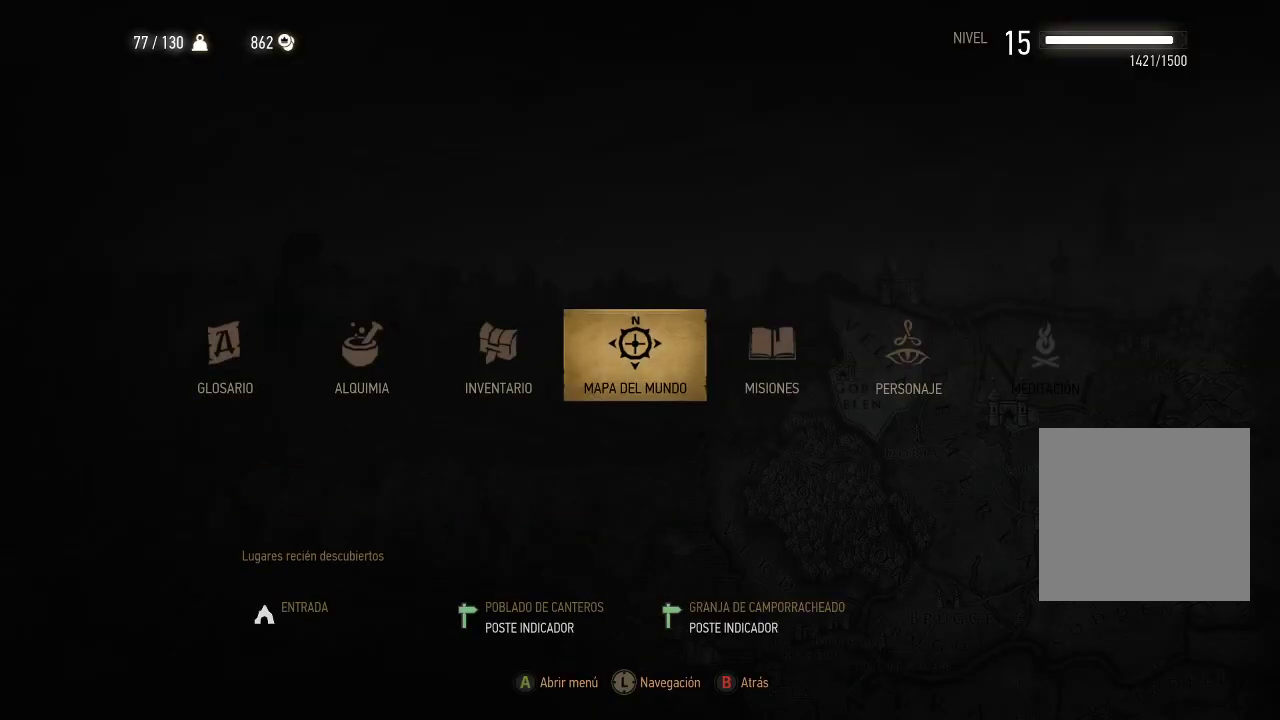
Gameplay with a controller (Xbox layout); each line is a JSON object with the inputs held at the frame after it. "events" lists button and stick changes between this image and that frame as [ms after this image, input, new state], when the widget could be followed in between. Not read: L3 R3.
{"buttons": ["B"], "left_stick": "down-right", "right_stick": "center", "events": [[50, "START", "up"], [50, "left_stick", "down-right"], [250, "B", "down"], [350, "B", "up"], [400, "B", "down"]]}
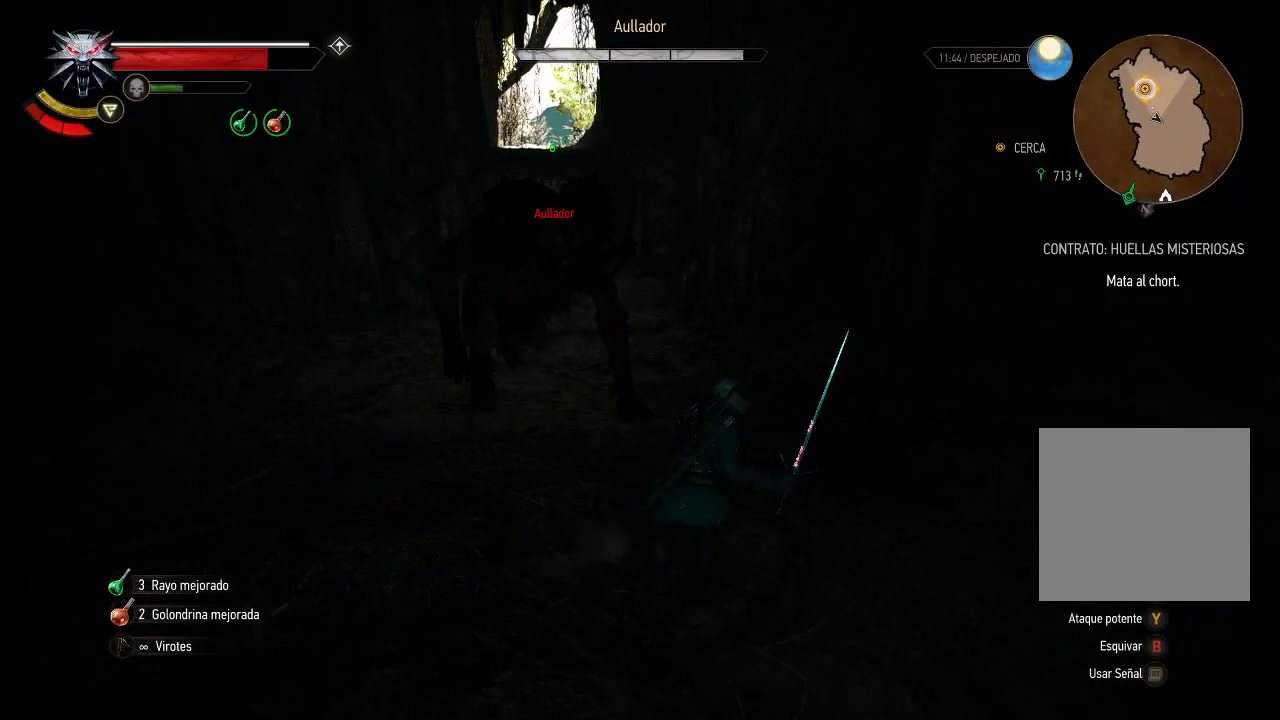
{"buttons": ["L1"], "left_stick": "down-right", "right_stick": "center", "events": [[50, "B", "up"], [350, "right_stick", "left"], [400, "L1", "down"], [450, "right_stick", "center"]]}
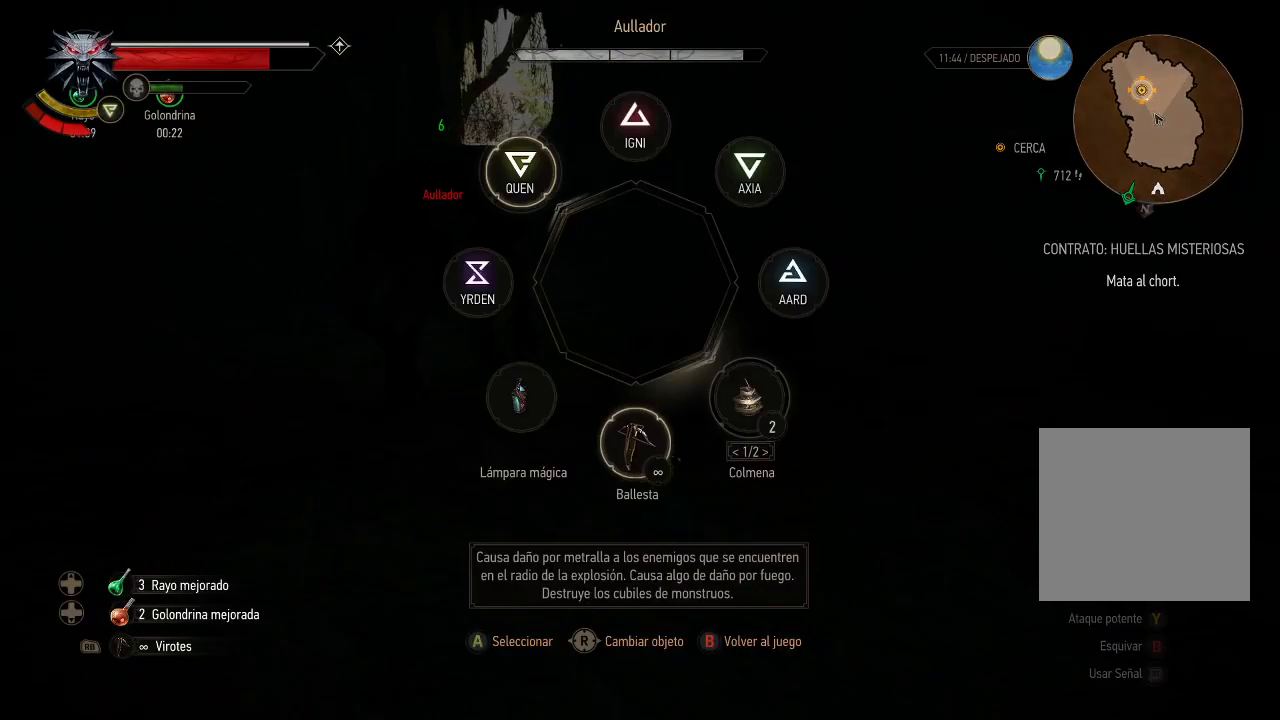
{"buttons": ["L1"], "left_stick": "down-right", "right_stick": "center", "events": []}
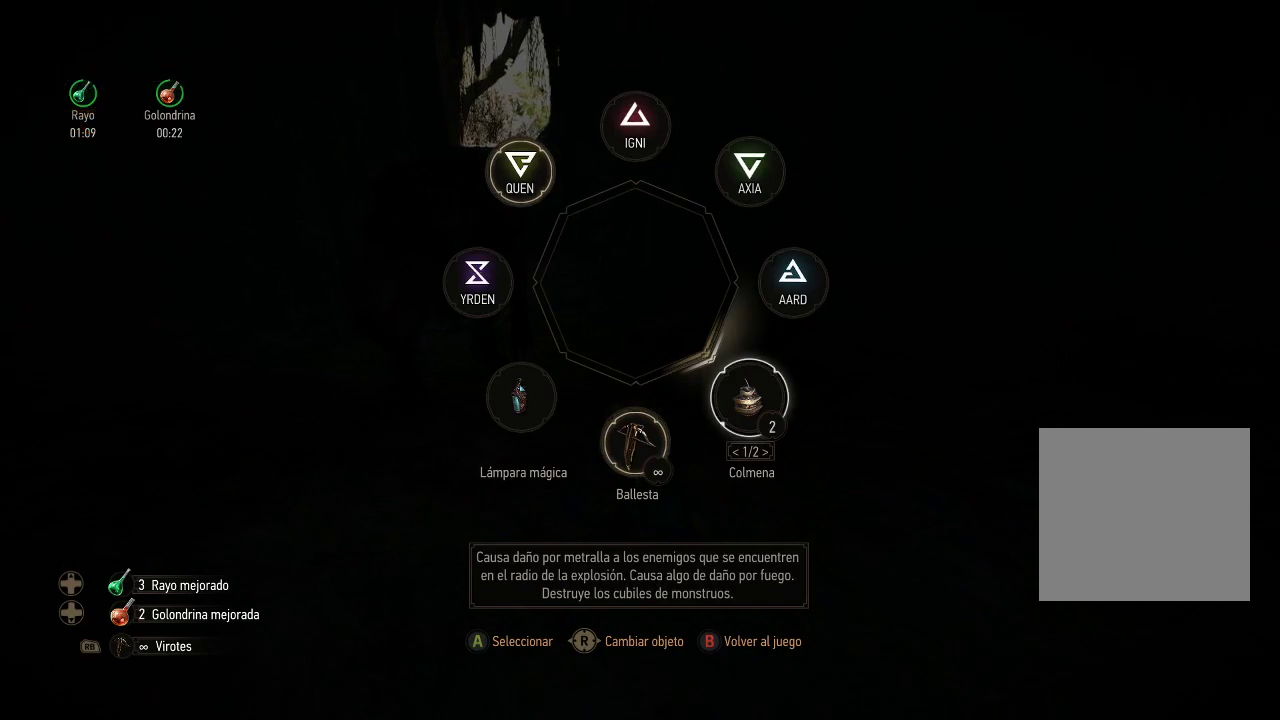
{"buttons": [], "left_stick": "down-right", "right_stick": "center", "events": [[400, "L1", "up"]]}
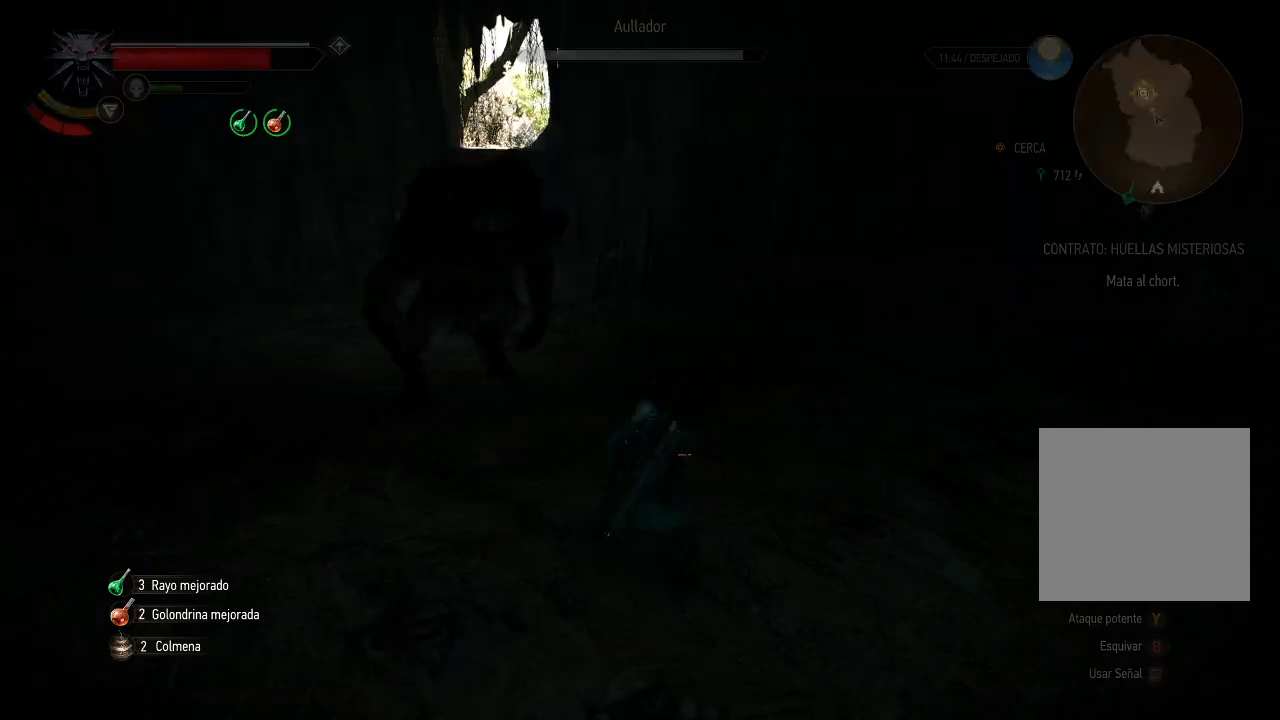
{"buttons": [], "left_stick": "down-right", "right_stick": "center", "events": []}
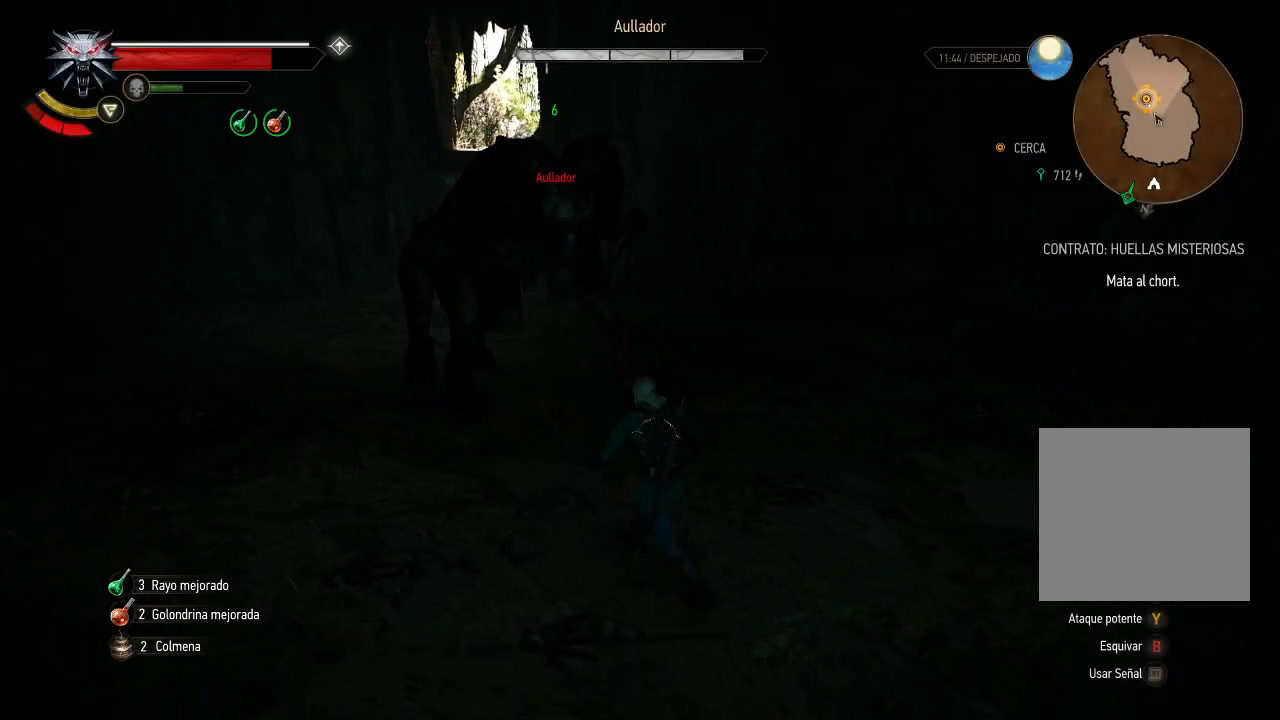
{"buttons": [], "left_stick": "left", "right_stick": "center", "events": [[50, "left_stick", "down-left"], [150, "B", "down"], [250, "B", "up"], [250, "left_stick", "left"], [300, "B", "down"], [400, "B", "up"]]}
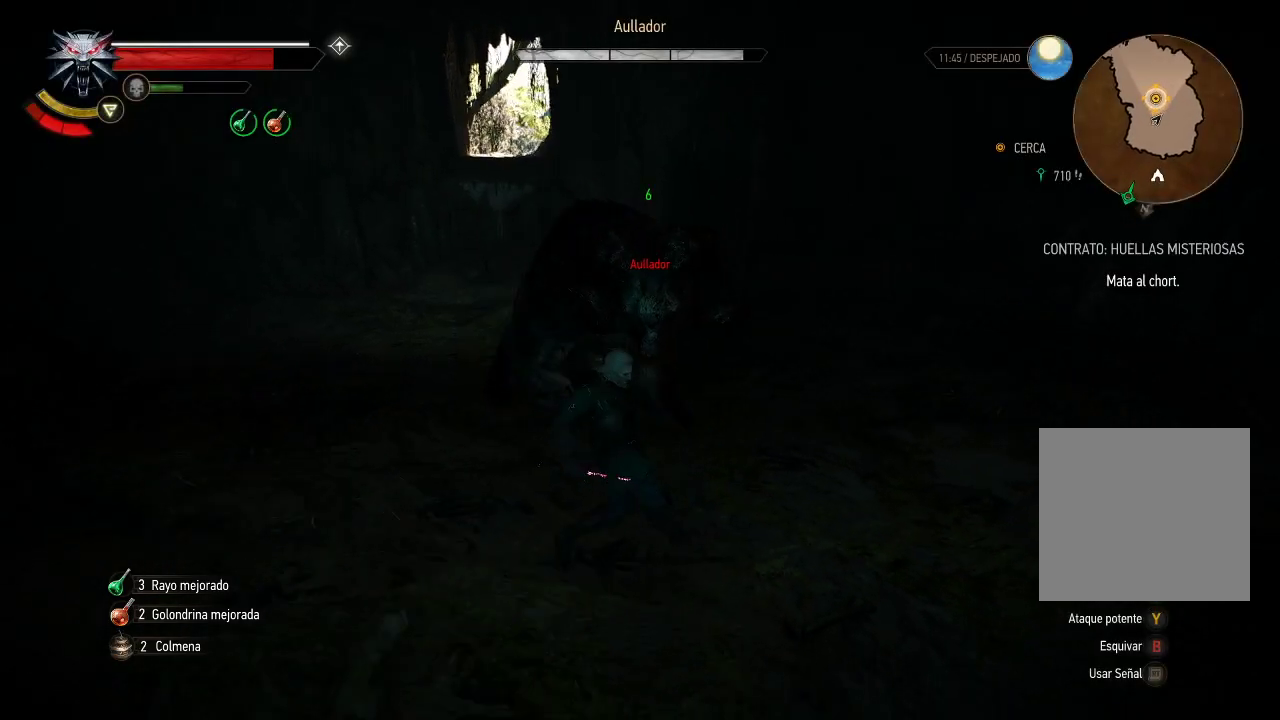
{"buttons": ["L1"], "left_stick": "down-right", "right_stick": "center", "events": [[100, "left_stick", "up-left"], [200, "L1", "down"], [200, "left_stick", "right"], [250, "left_stick", "down-right"]]}
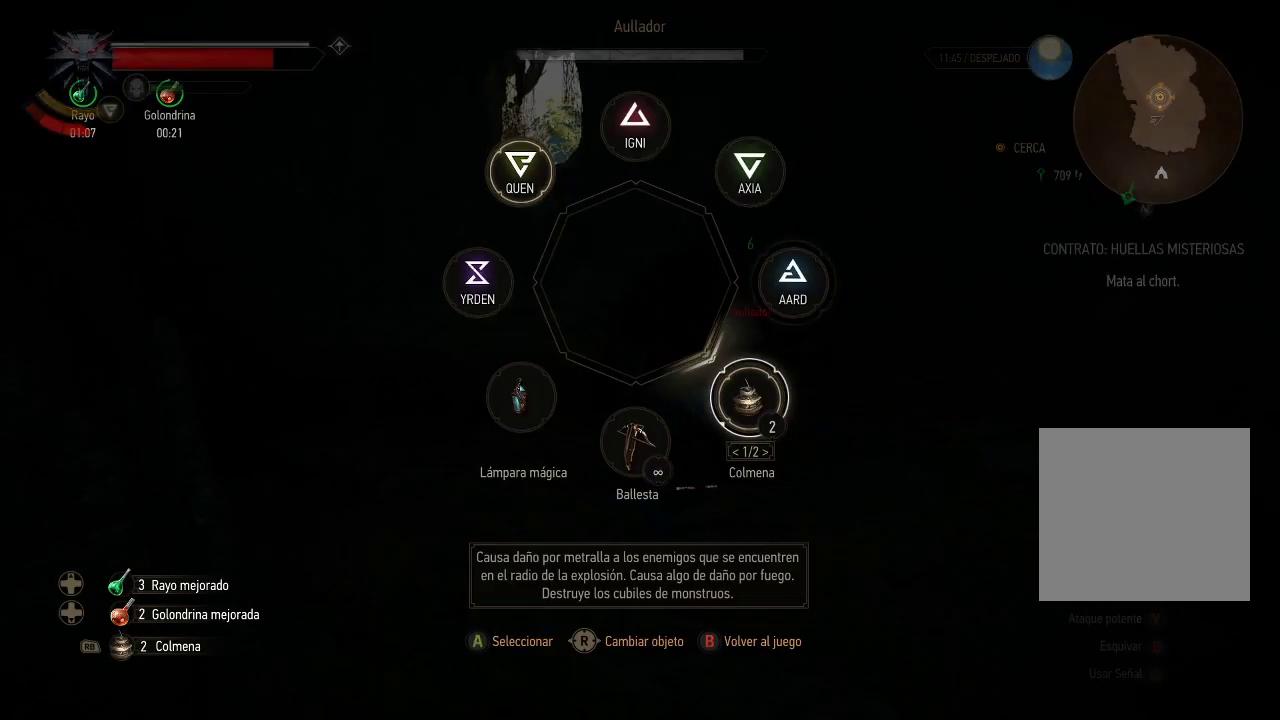
{"buttons": [], "left_stick": "down-right", "right_stick": "center", "events": [[300, "L1", "up"]]}
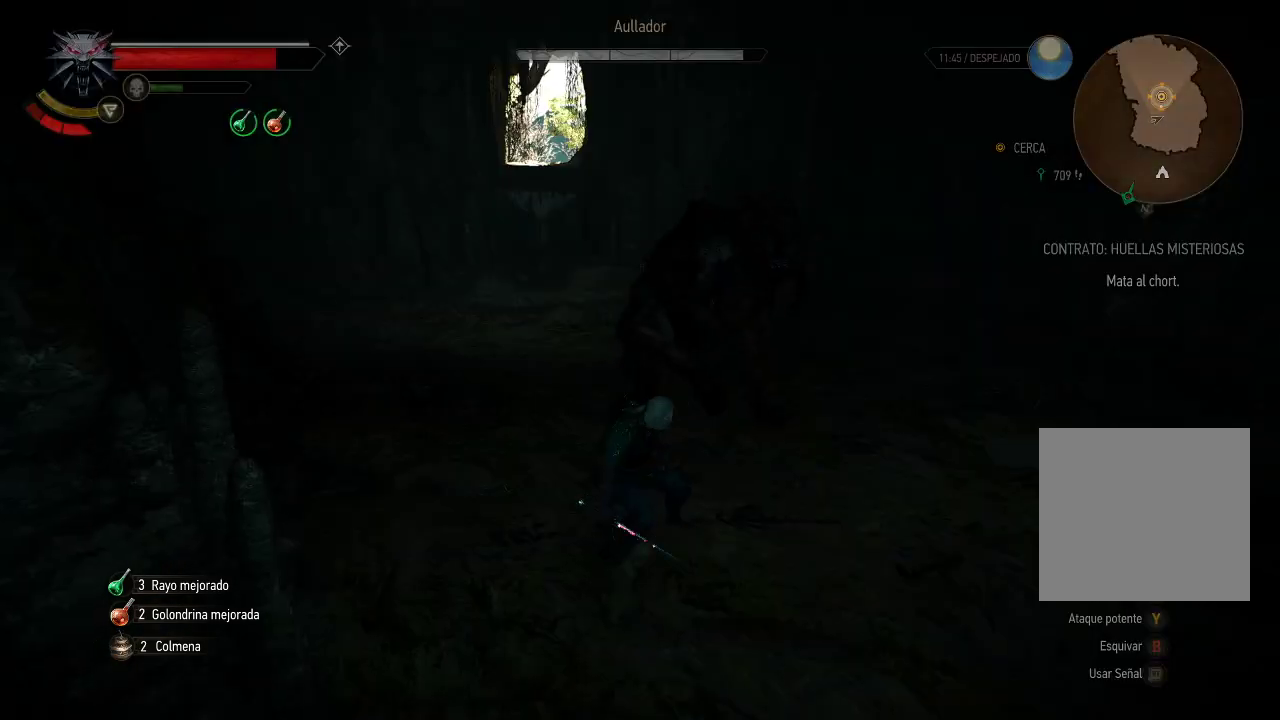
{"buttons": [], "left_stick": "up-right", "right_stick": "center", "events": [[100, "B", "down"], [200, "B", "up"], [250, "B", "down"], [350, "B", "up"], [350, "left_stick", "right"], [450, "left_stick", "up-right"]]}
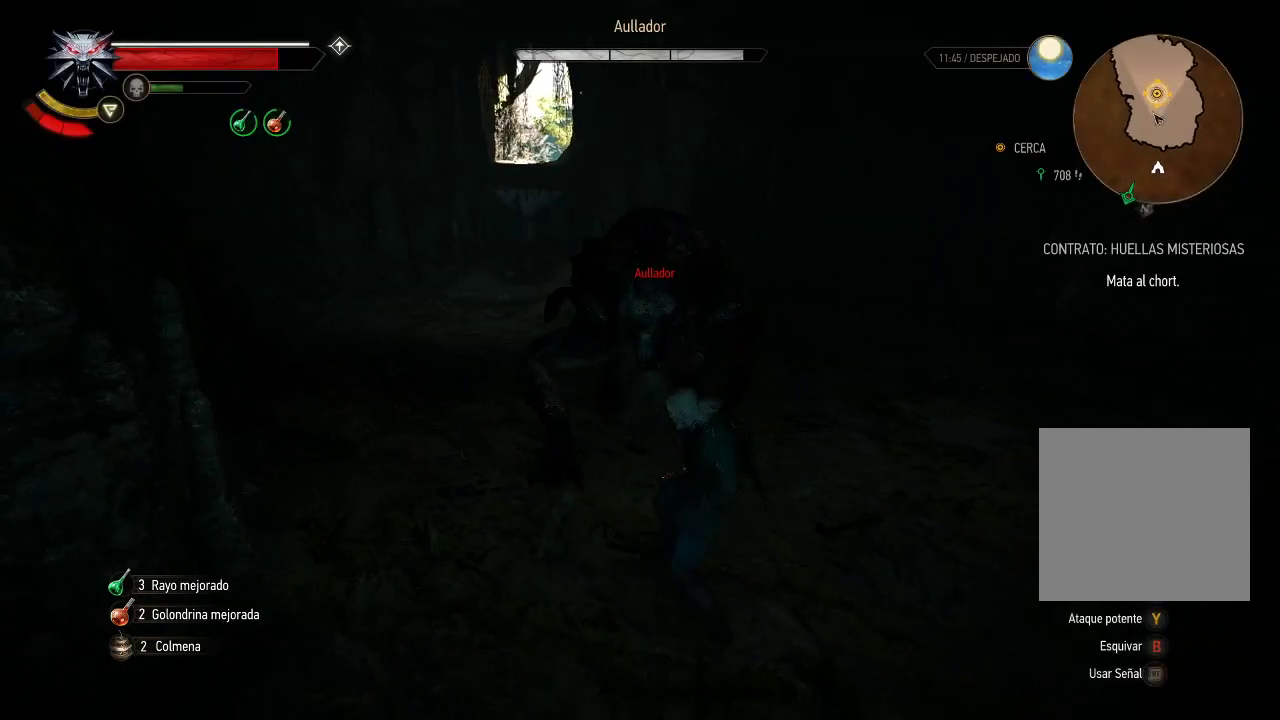
{"buttons": ["X"], "left_stick": "up", "right_stick": "center", "events": [[200, "X", "down"], [300, "X", "up"], [350, "X", "down"], [400, "X", "up"], [450, "left_stick", "up"], [500, "X", "down"]]}
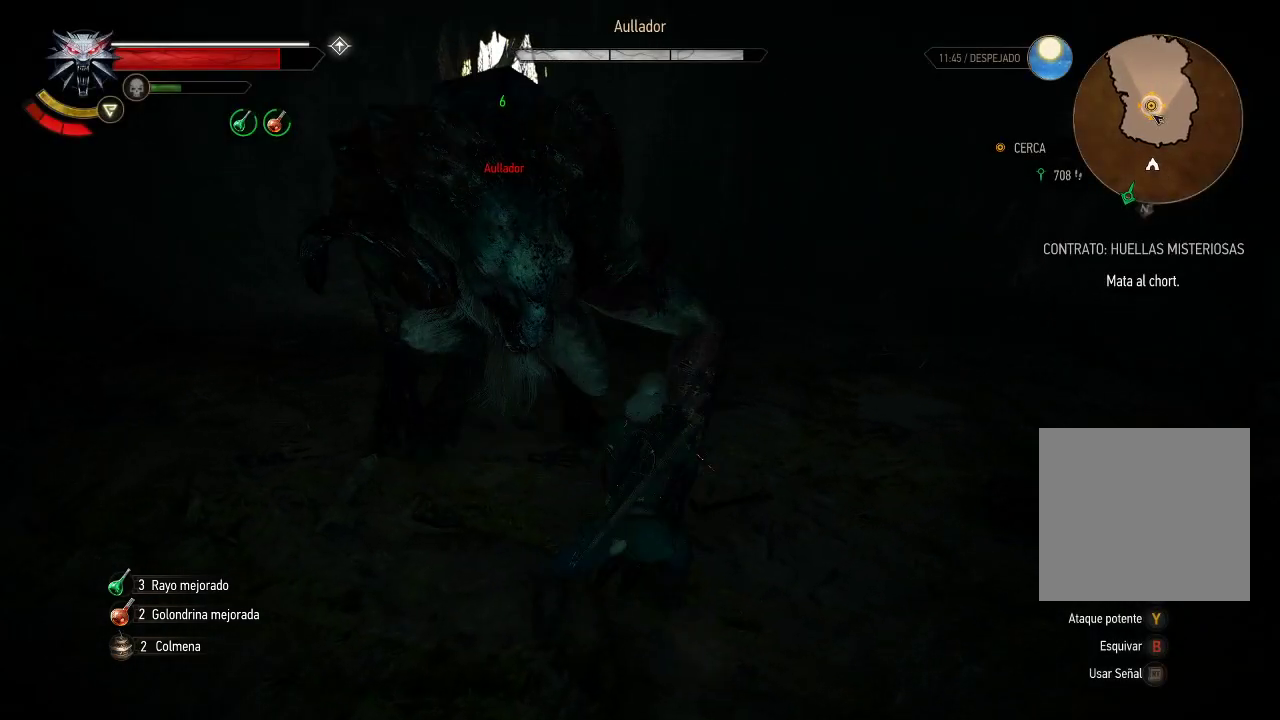
{"buttons": [], "left_stick": "up", "right_stick": "center", "events": [[50, "X", "up"], [350, "B", "down"], [450, "B", "up"]]}
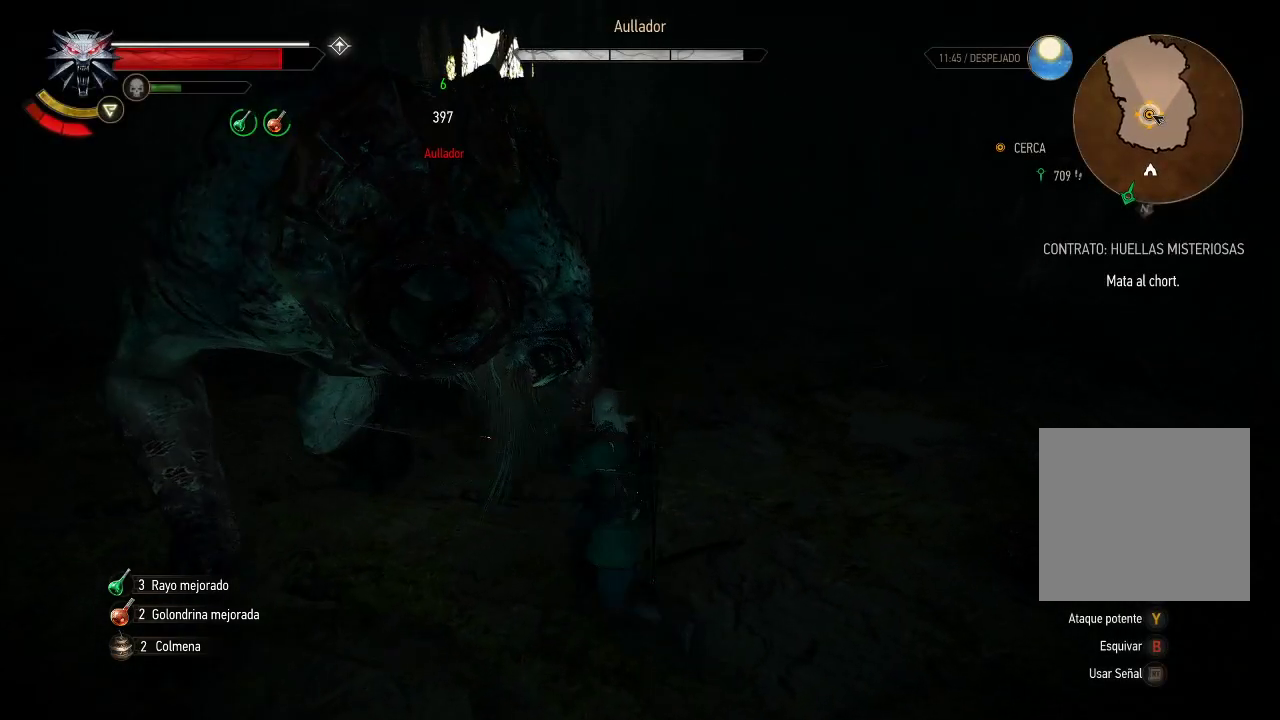
{"buttons": [], "left_stick": "up", "right_stick": "left", "events": [[50, "B", "down"], [100, "B", "up"], [400, "right_stick", "left"]]}
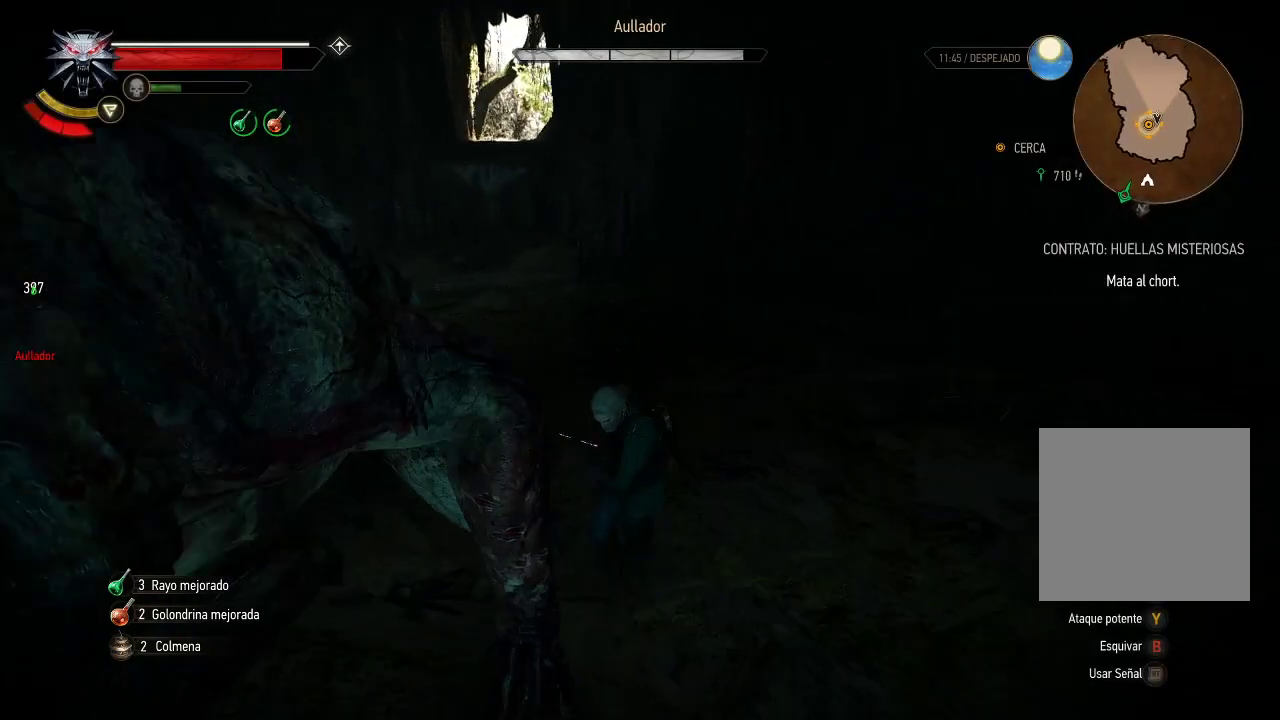
{"buttons": [], "left_stick": "down-right", "right_stick": "center", "events": [[50, "left_stick", "up-right"], [300, "left_stick", "right"], [450, "left_stick", "down-right"], [500, "right_stick", "center"]]}
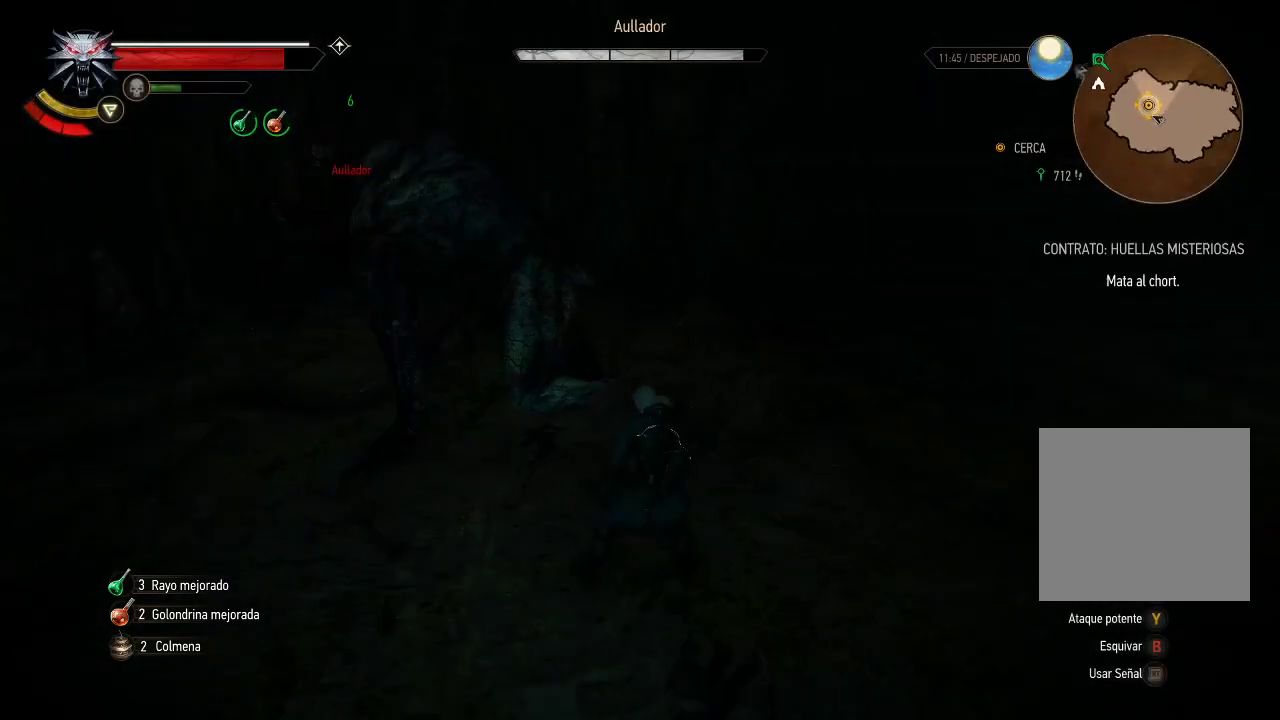
{"buttons": [], "left_stick": "down-right", "right_stick": "left", "events": [[50, "B", "down"], [150, "B", "up"], [450, "right_stick", "left"]]}
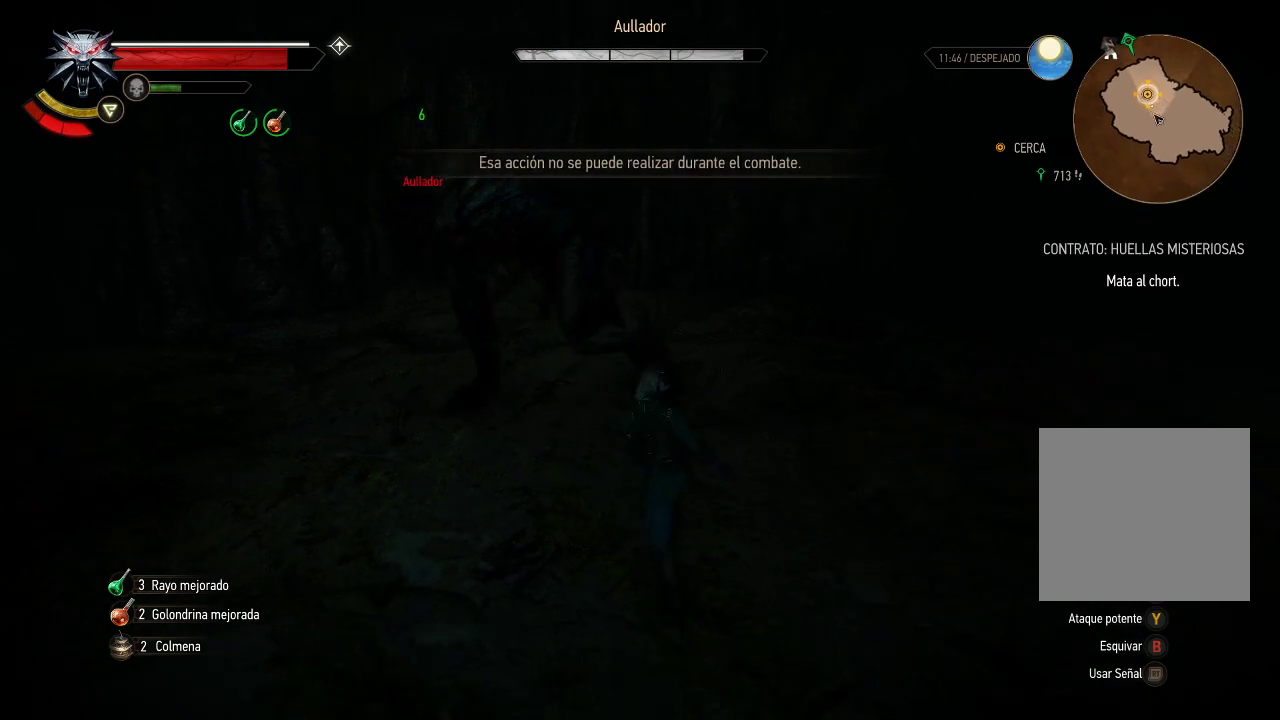
{"buttons": [], "left_stick": "down-right", "right_stick": "center", "events": [[100, "right_stick", "center"], [200, "R2", "down"], [300, "R2", "up"]]}
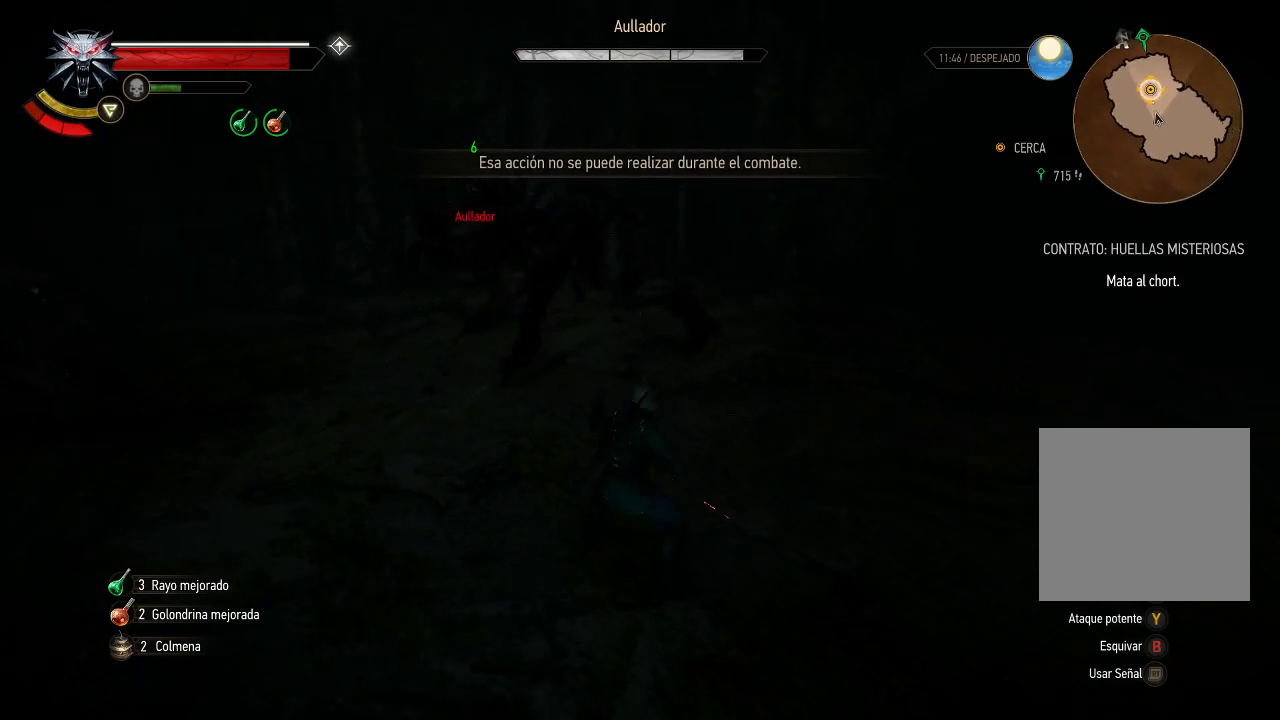
{"buttons": [], "left_stick": "down-right", "right_stick": "center", "events": [[150, "B", "down"], [300, "B", "up"]]}
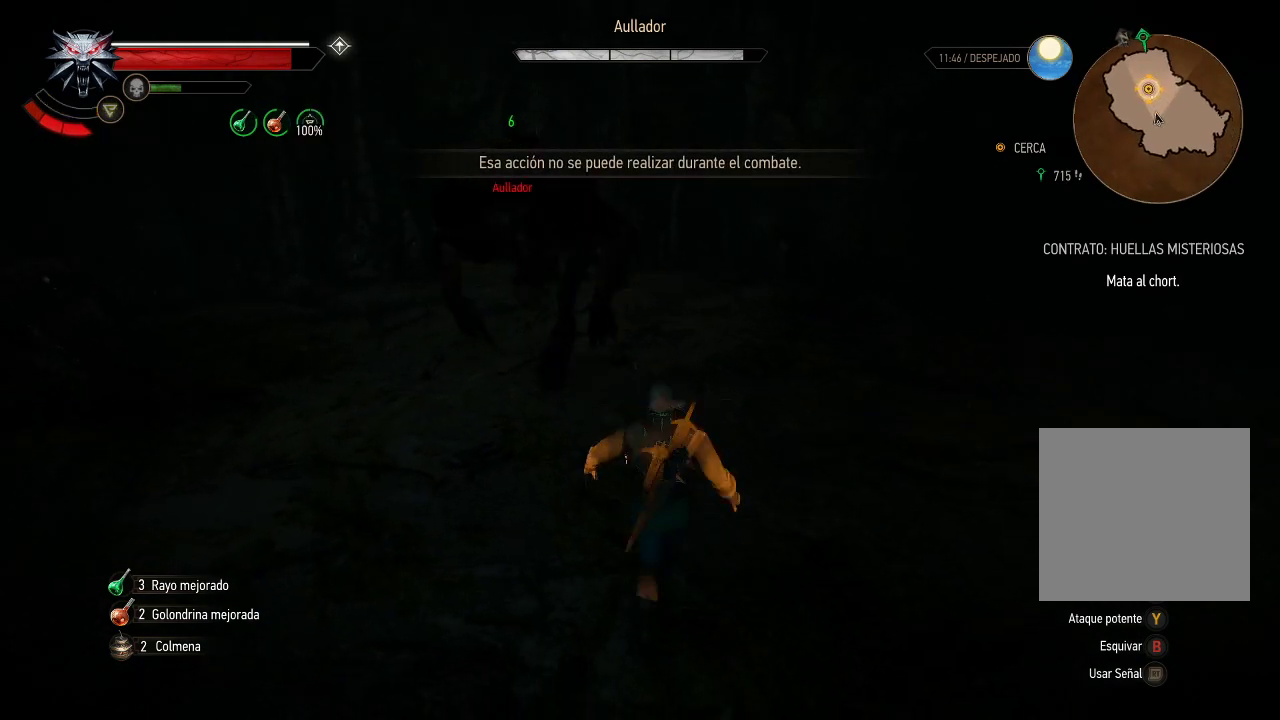
{"buttons": [], "left_stick": "right", "right_stick": "left", "events": [[350, "left_stick", "right"], [400, "right_stick", "left"]]}
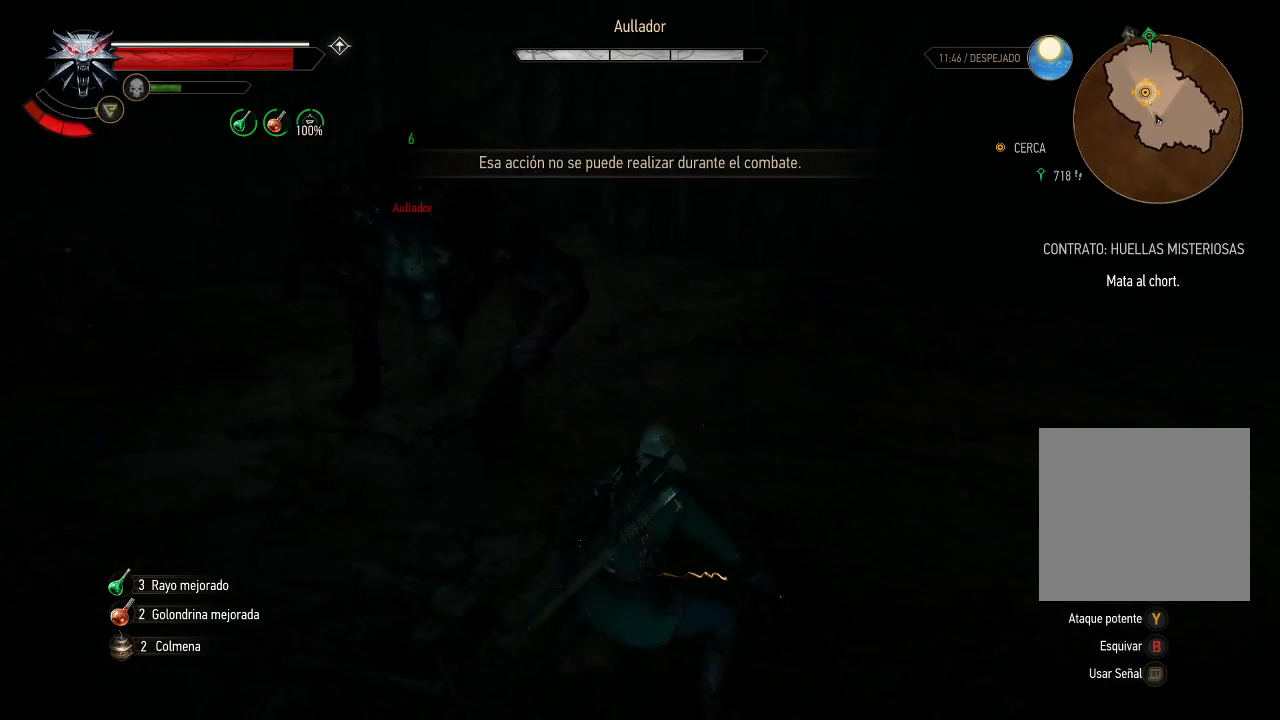
{"buttons": ["L1"], "left_stick": "right", "right_stick": "center", "events": [[100, "right_stick", "center"], [450, "L1", "down"]]}
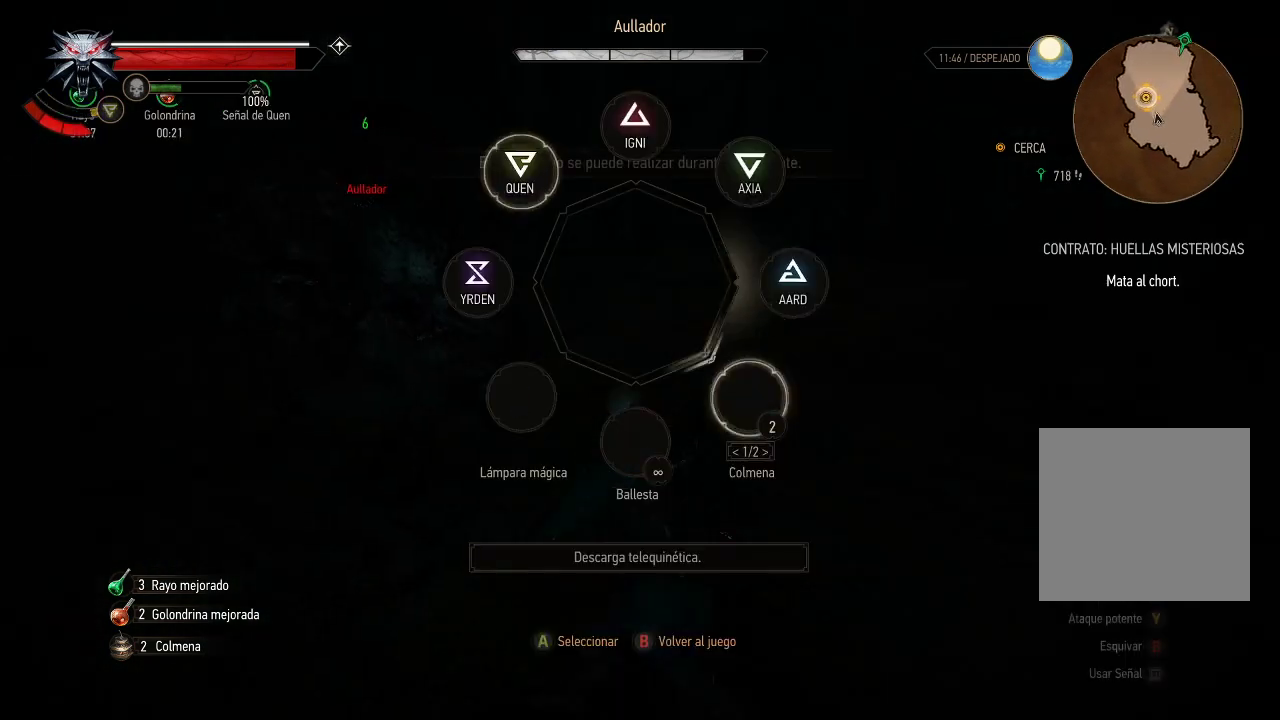
{"buttons": ["L1"], "left_stick": "right", "right_stick": "center", "events": []}
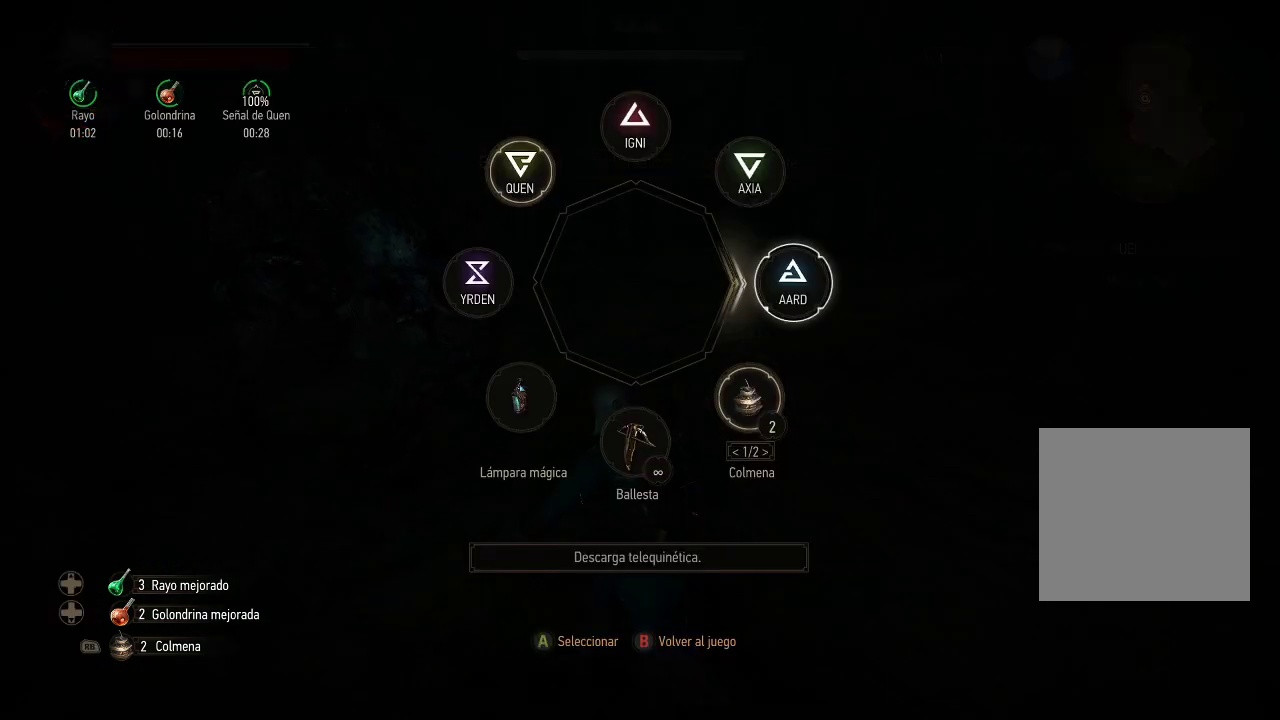
{"buttons": ["L1"], "left_stick": "right", "right_stick": "center", "events": []}
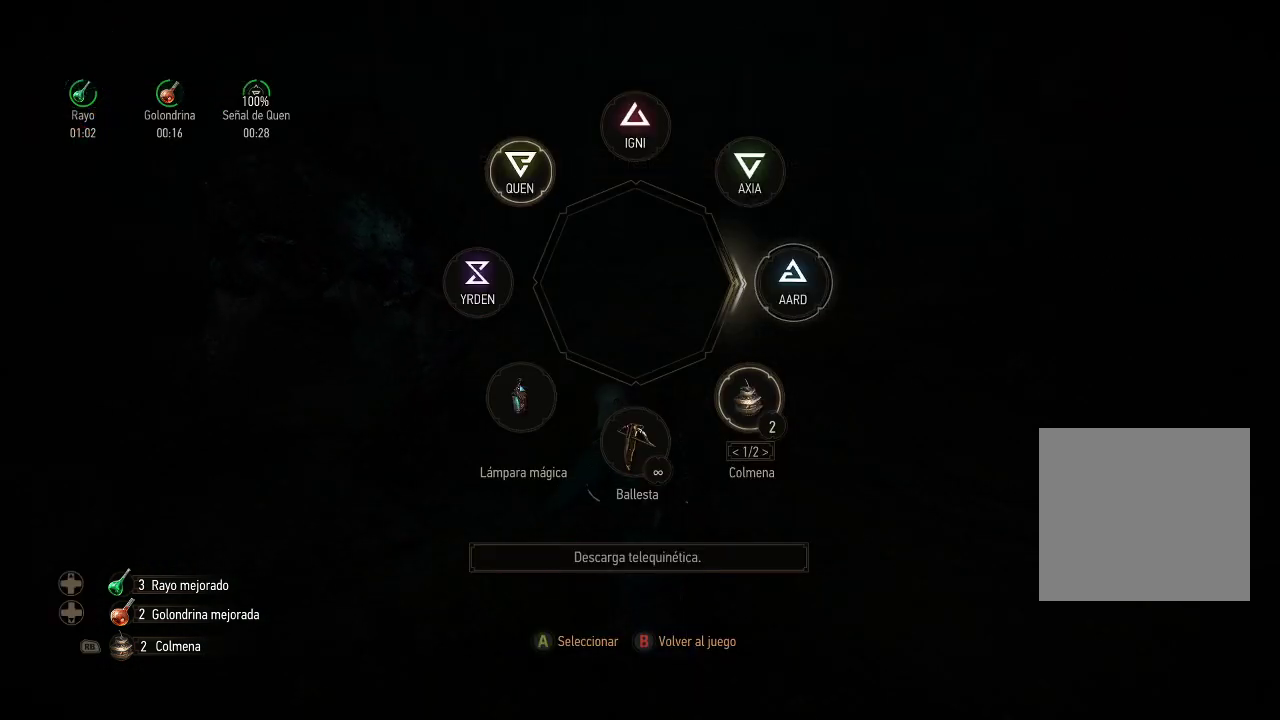
{"buttons": ["L1"], "left_stick": "right", "right_stick": "center", "events": []}
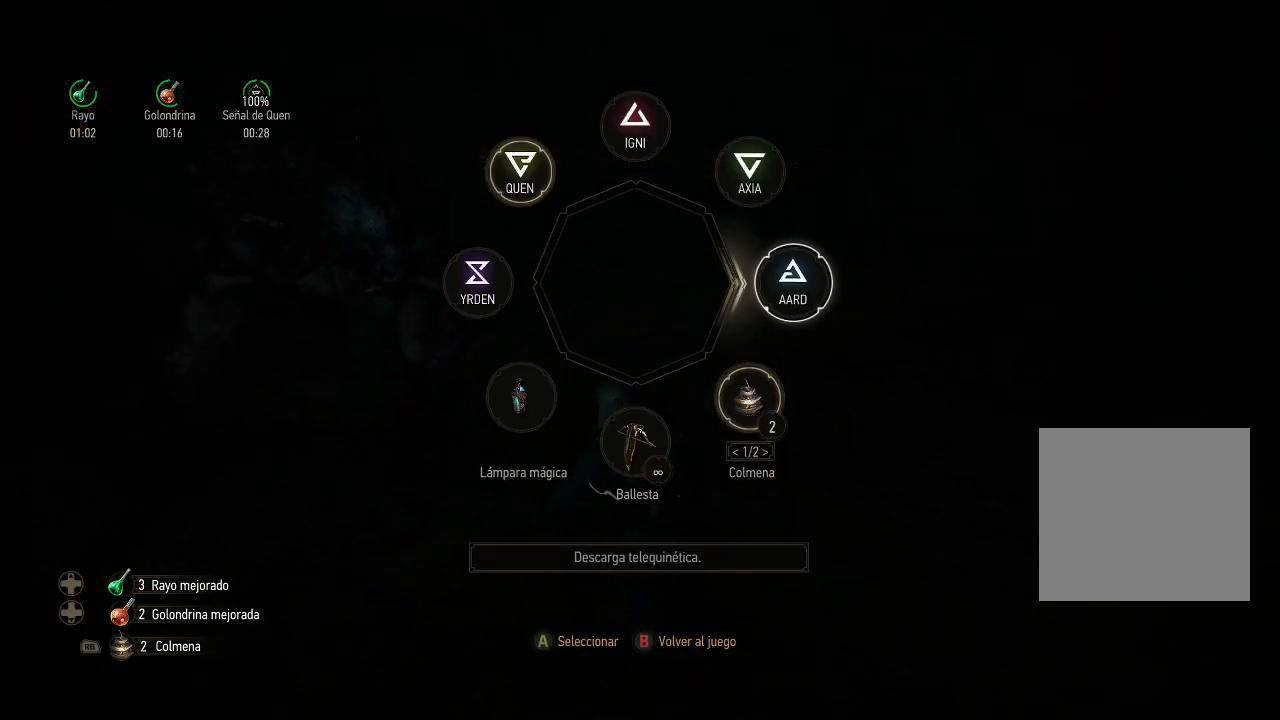
{"buttons": [], "left_stick": "right", "right_stick": "center", "events": [[50, "L1", "up"]]}
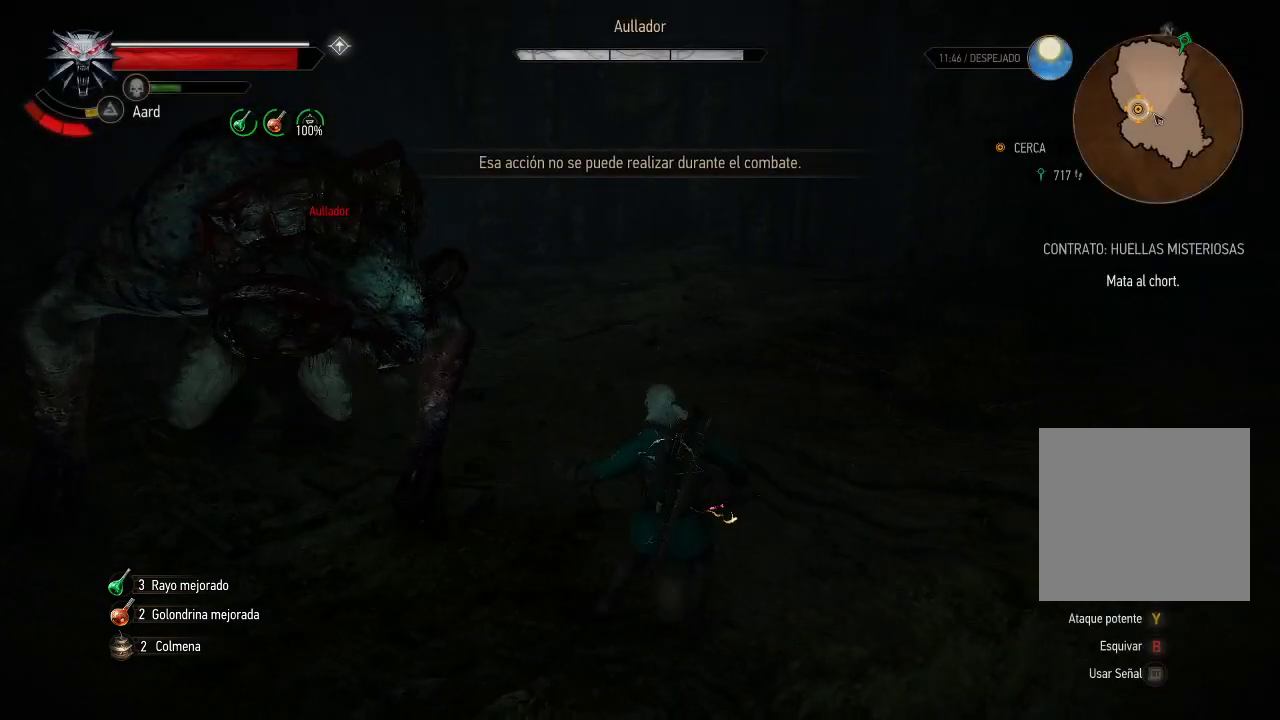
{"buttons": [], "left_stick": "right", "right_stick": "left", "events": [[150, "A", "down"], [250, "A", "up"], [450, "right_stick", "left"]]}
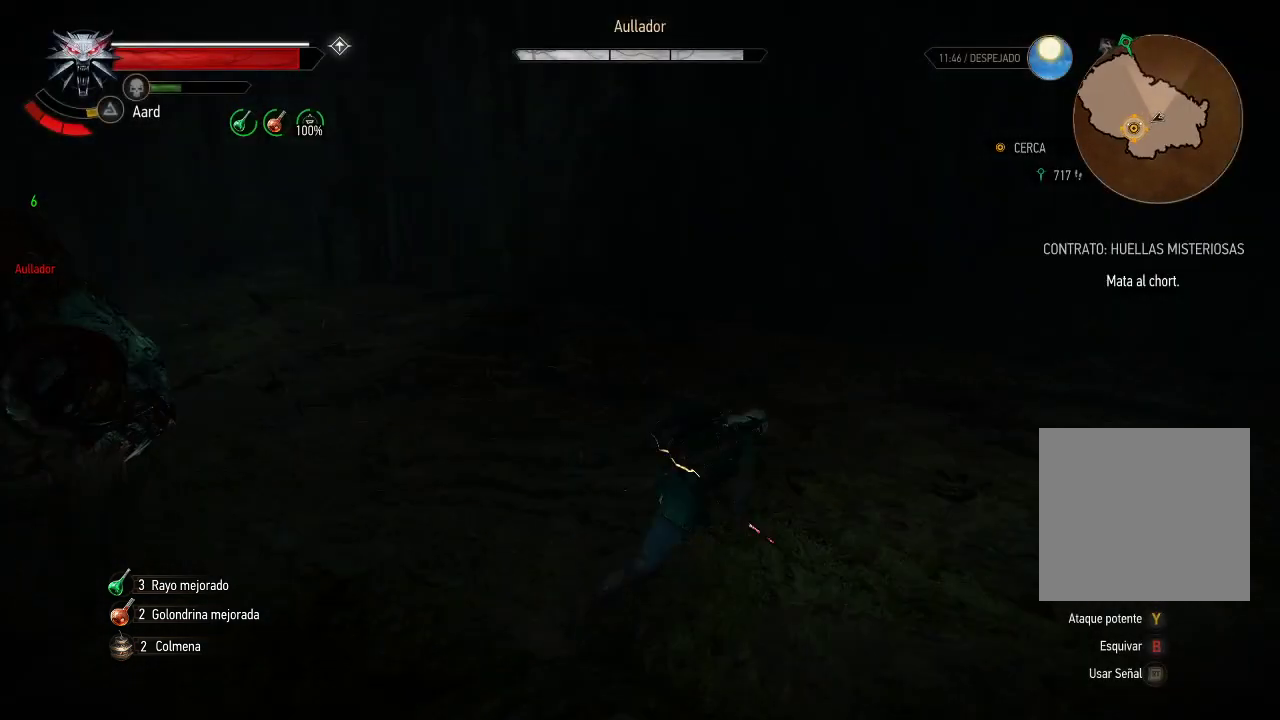
{"buttons": [], "left_stick": "center", "right_stick": "center", "events": [[300, "left_stick", "center"], [400, "right_stick", "center"]]}